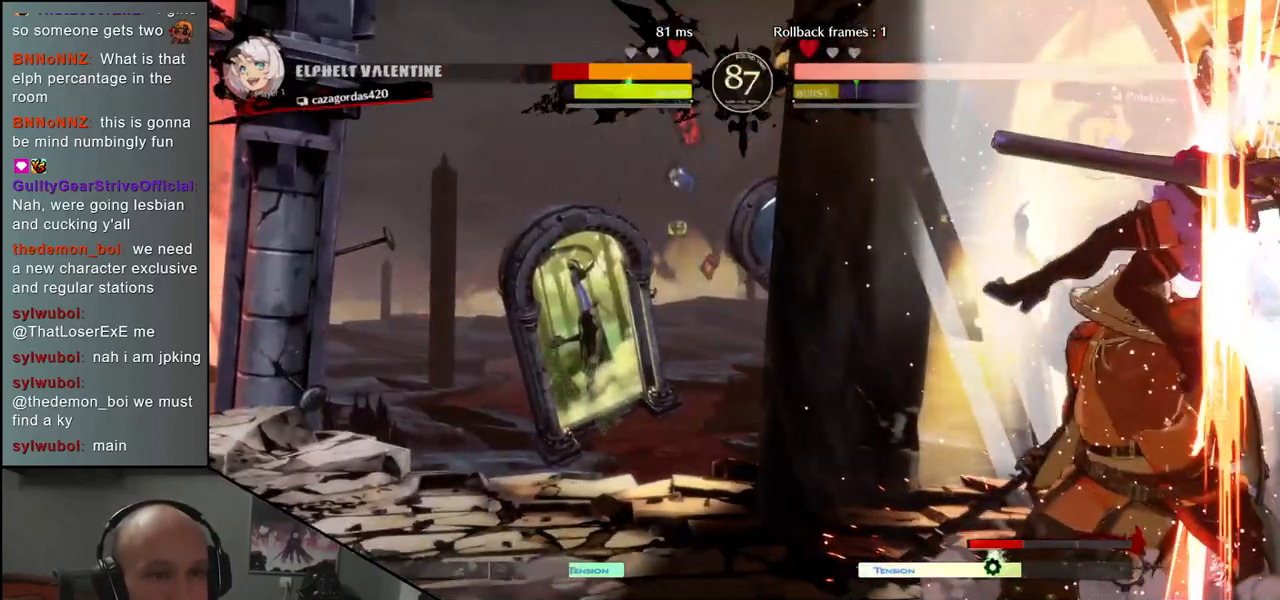
Gameplay with a controller (arcade stick); each line is a JSON object with the inputs held at the frame after it. "events" lists button and stick changes between this image and that frame as [ms after this image, input, new state], when the widget could be followed in between. Not read: L3 R3.
{"buttons": [], "left_stick": "left", "events": [[67, "R1", "up"], [450, "left_stick", "left"]]}
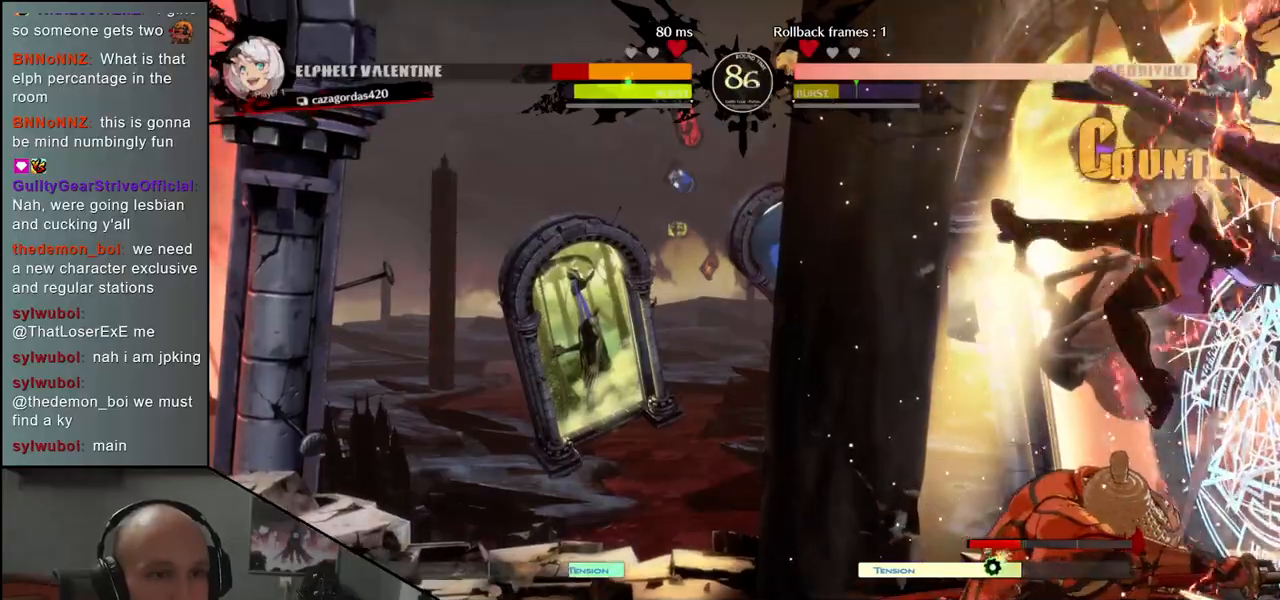
{"buttons": [], "left_stick": "left", "events": [[283, "CIRCLE", "down"], [367, "CIRCLE", "up"]]}
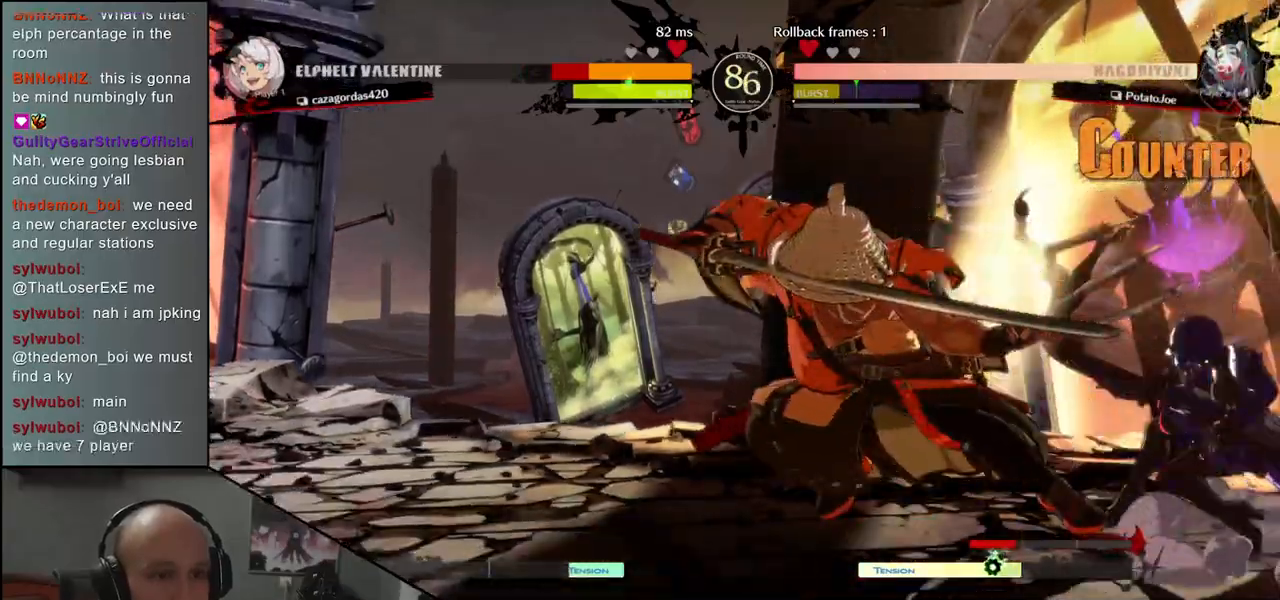
{"buttons": [], "left_stick": "down-left", "events": [[283, "left_stick", "center"], [333, "left_stick", "down"], [383, "L1", "down"], [450, "left_stick", "down-left"], [500, "L1", "up"]]}
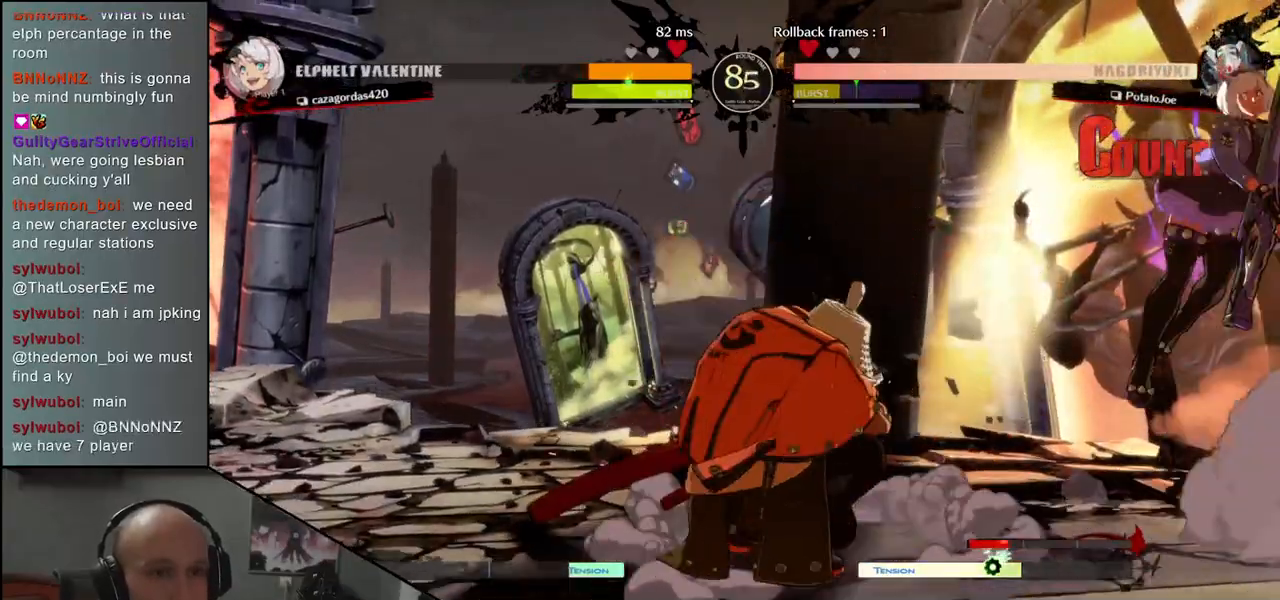
{"buttons": [], "left_stick": "down-left", "events": []}
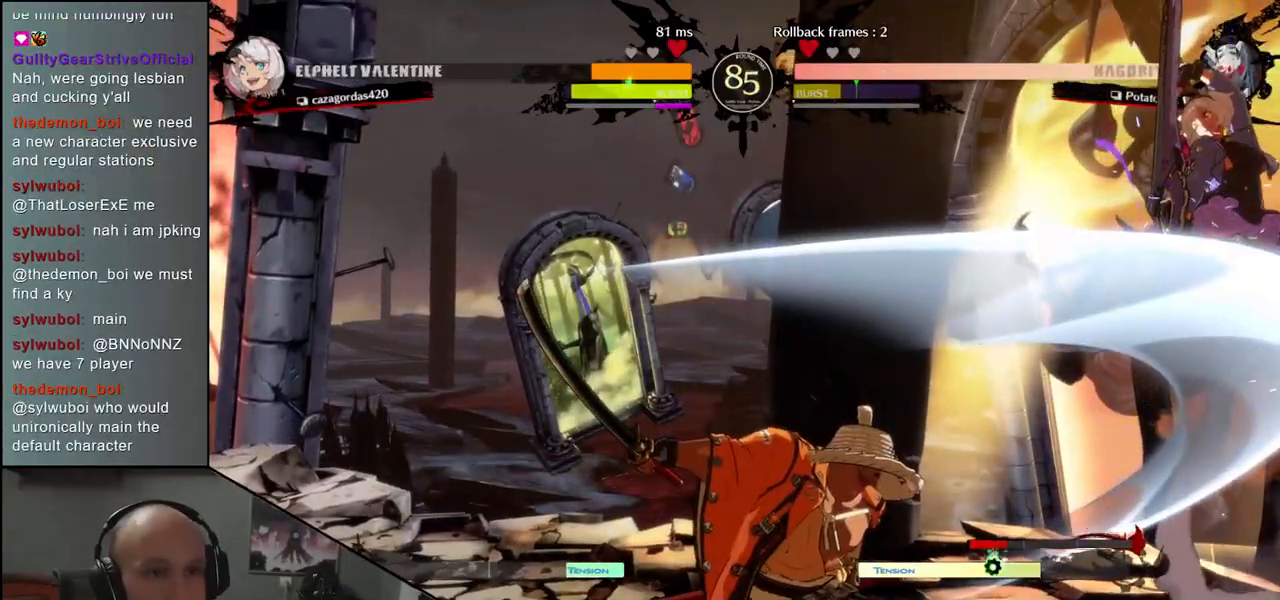
{"buttons": [], "left_stick": "center", "events": [[67, "left_stick", "left"], [350, "left_stick", "down"], [400, "CROSS", "down"], [400, "left_stick", "right"], [467, "left_stick", "center"], [483, "CROSS", "up"]]}
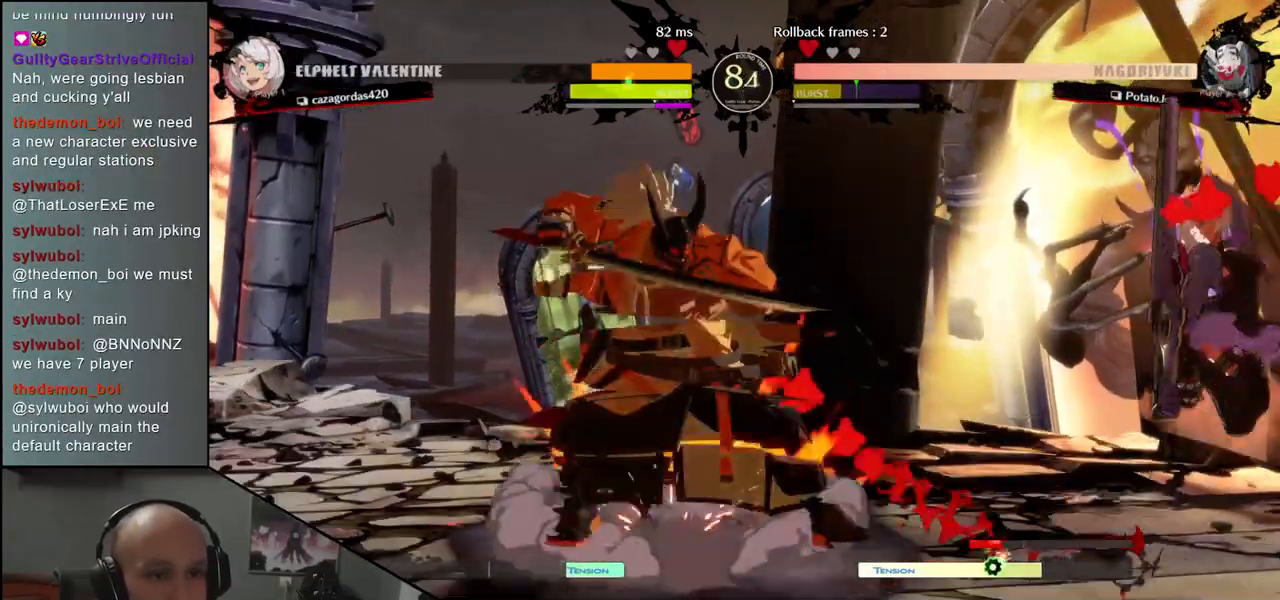
{"buttons": [], "left_stick": "down", "events": [[67, "left_stick", "down"], [183, "CIRCLE", "down"], [183, "L1", "down"], [183, "left_stick", "right"], [200, "L2", "down"], [200, "R1", "down"], [200, "TRIANGLE", "down"], [233, "L2", "up"], [333, "CIRCLE", "up"], [333, "L1", "up"], [333, "R1", "up"], [333, "TRIANGLE", "up"], [467, "left_stick", "down"]]}
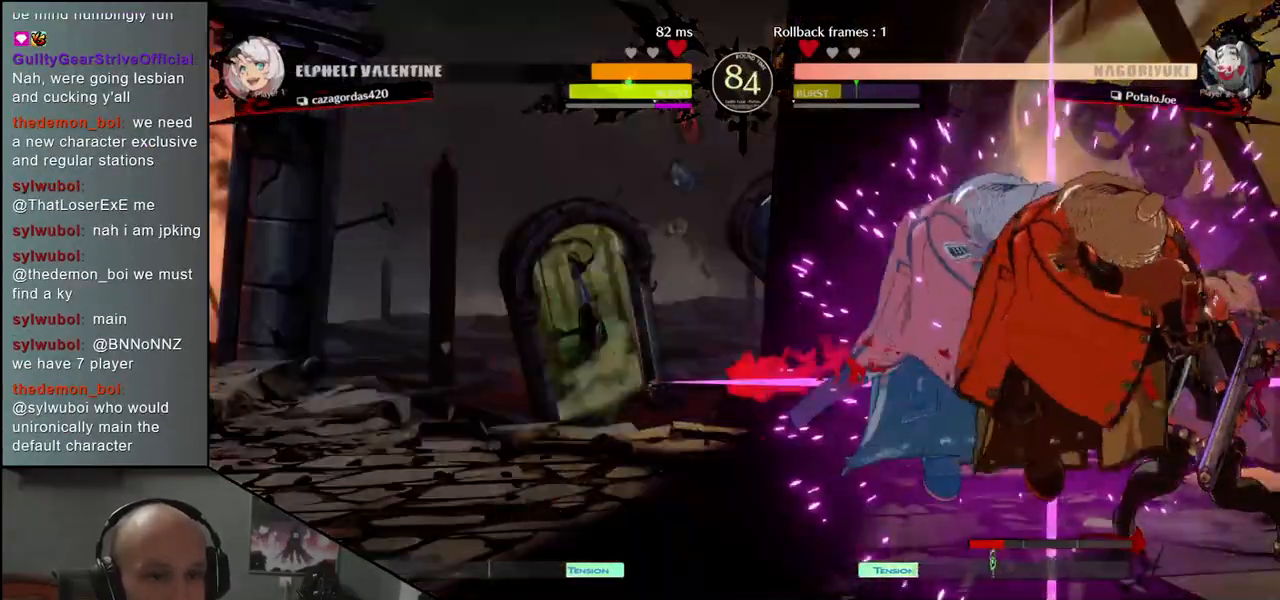
{"buttons": [], "left_stick": "down", "events": [[33, "CROSS", "down"], [67, "CROSS", "up"], [167, "CROSS", "down"], [200, "CROSS", "up"], [283, "CROSS", "down"], [333, "CROSS", "up"], [400, "CROSS", "down"], [450, "CROSS", "up"]]}
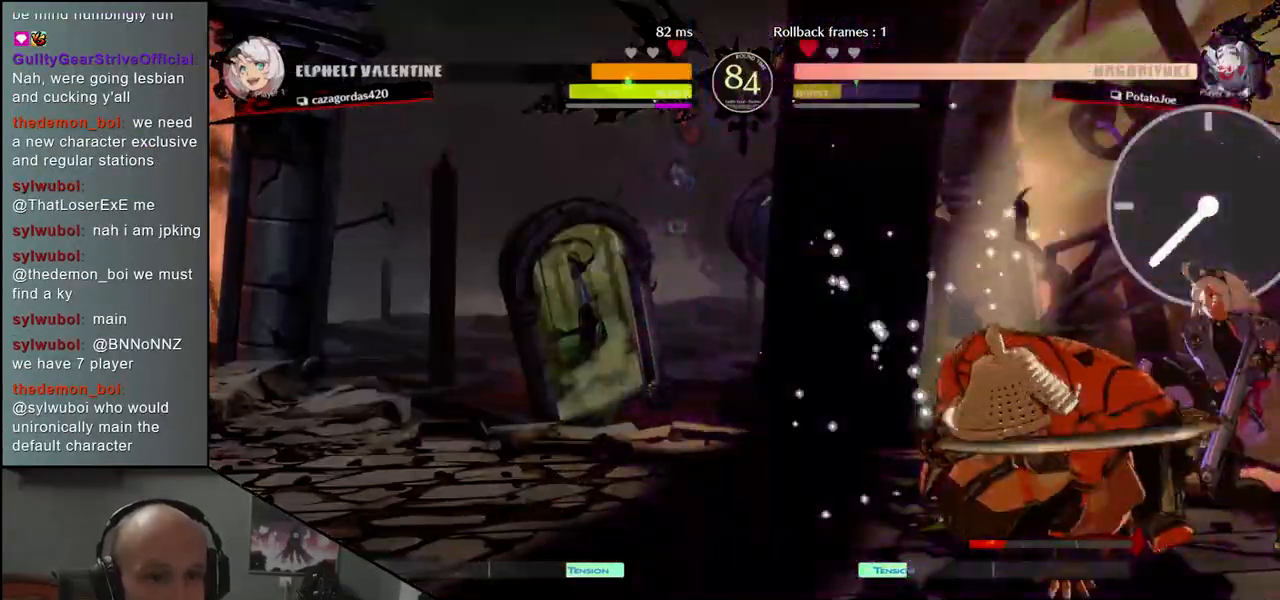
{"buttons": [], "left_stick": "center", "events": [[17, "CROSS", "down"], [83, "CROSS", "up"], [300, "R1", "down"], [383, "R1", "up"], [417, "left_stick", "center"]]}
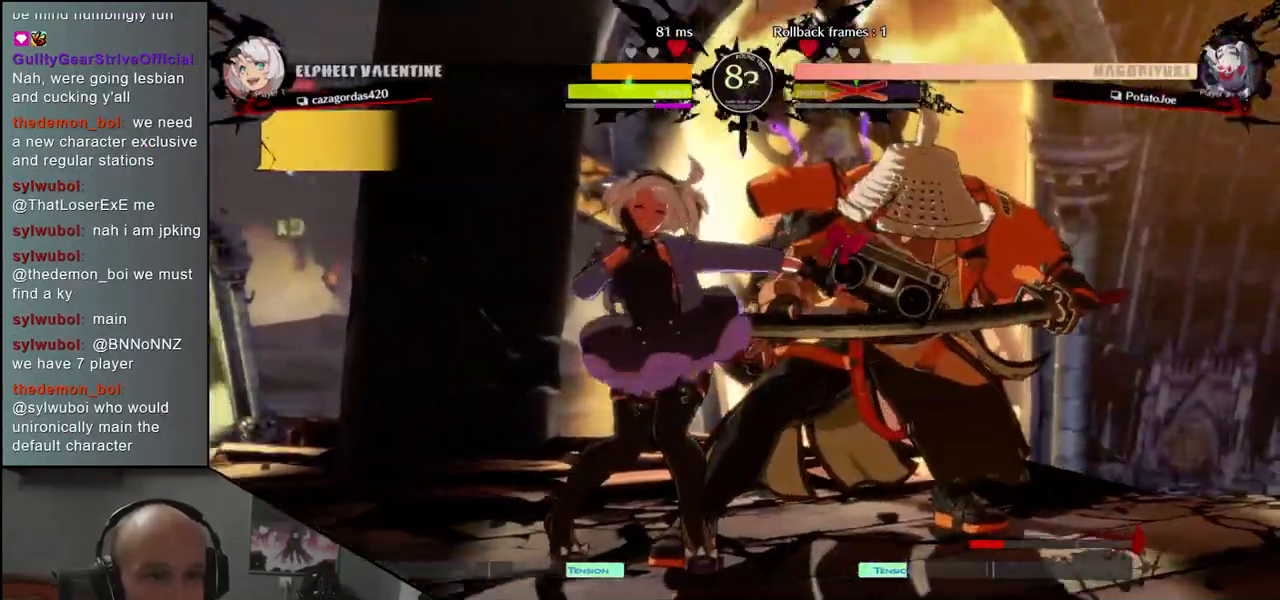
{"buttons": [], "left_stick": "left", "events": [[50, "left_stick", "left"]]}
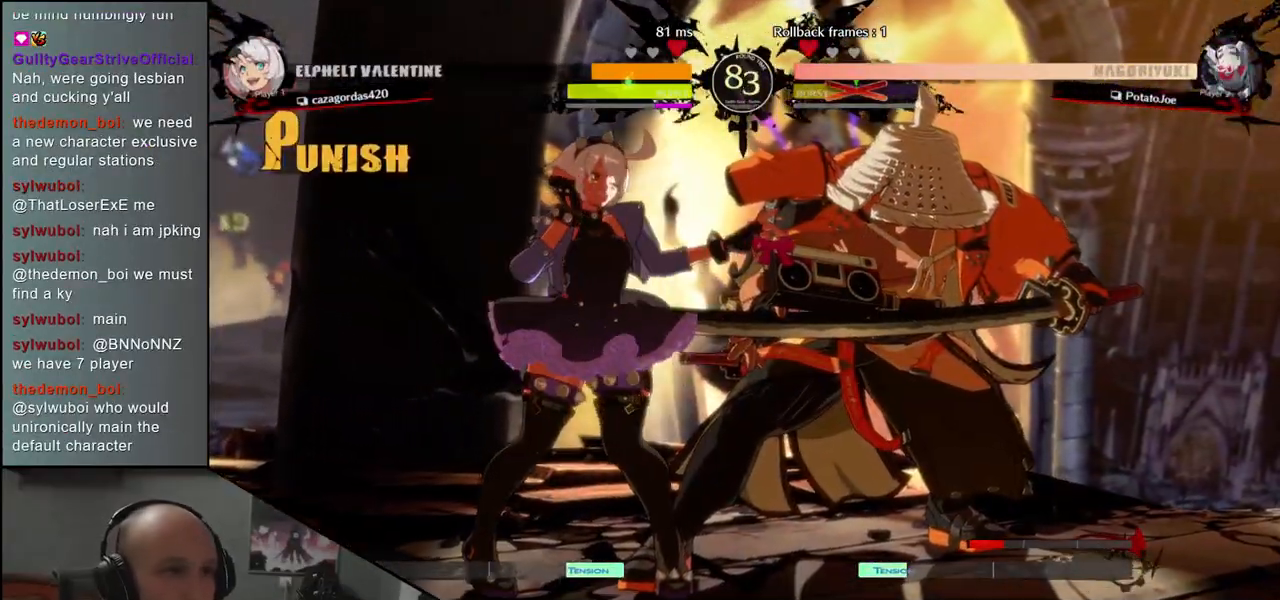
{"buttons": [], "left_stick": "right", "events": [[100, "left_stick", "right"]]}
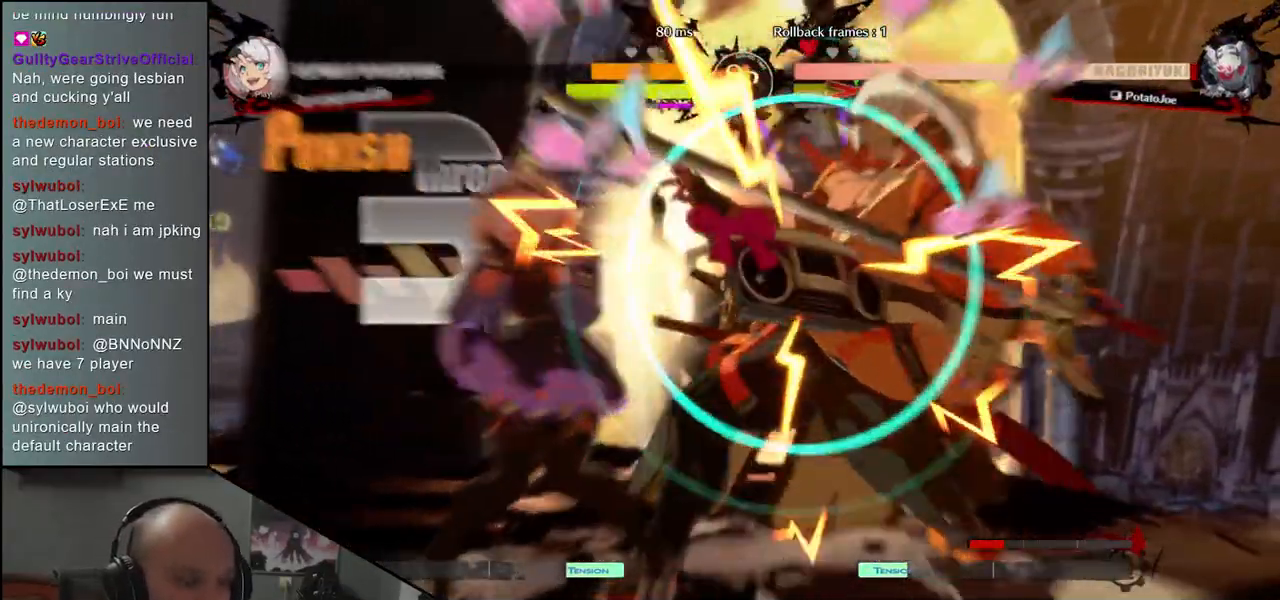
{"buttons": [], "left_stick": "right", "events": []}
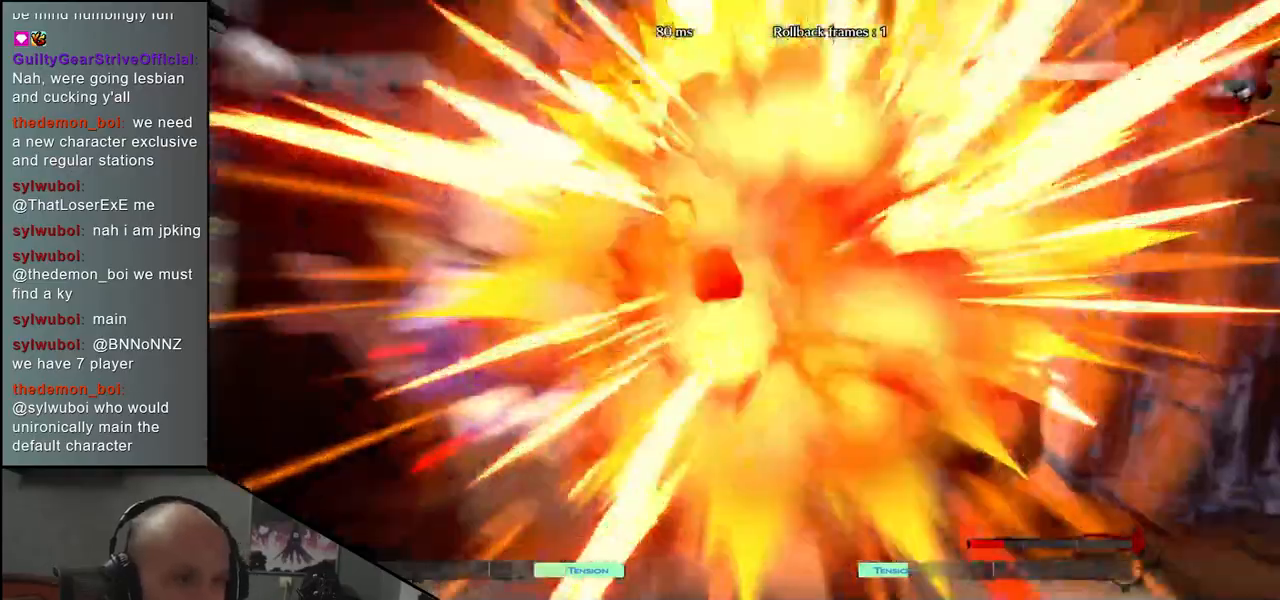
{"buttons": [], "left_stick": "right", "events": []}
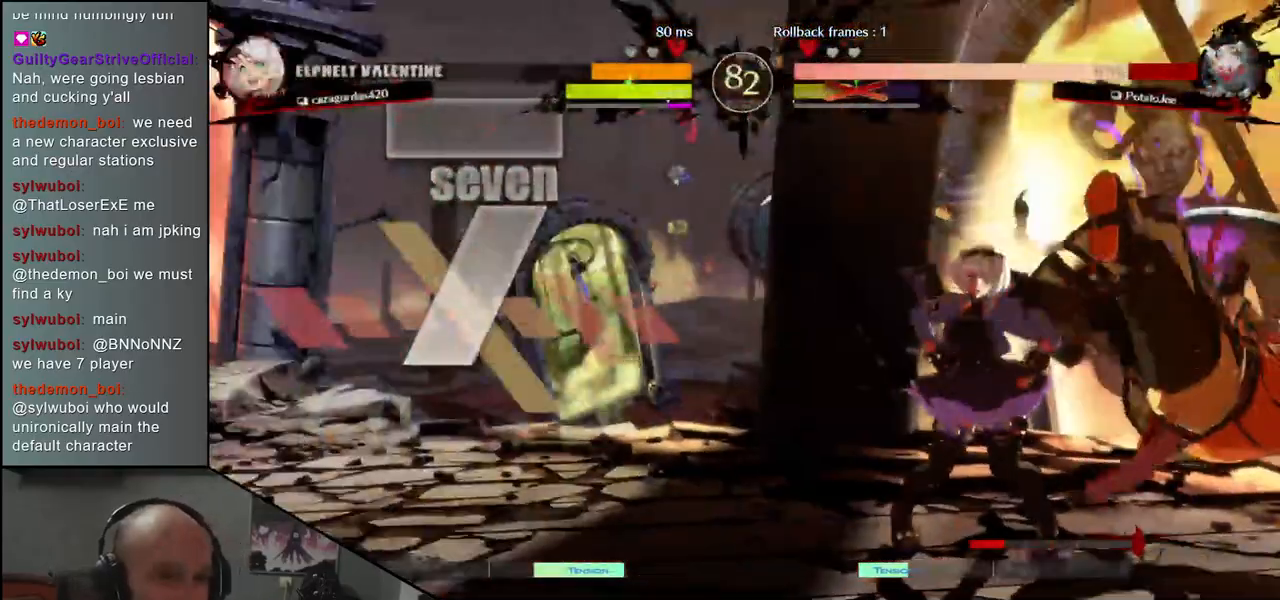
{"buttons": [], "left_stick": "down-right", "events": [[183, "left_stick", "down-right"]]}
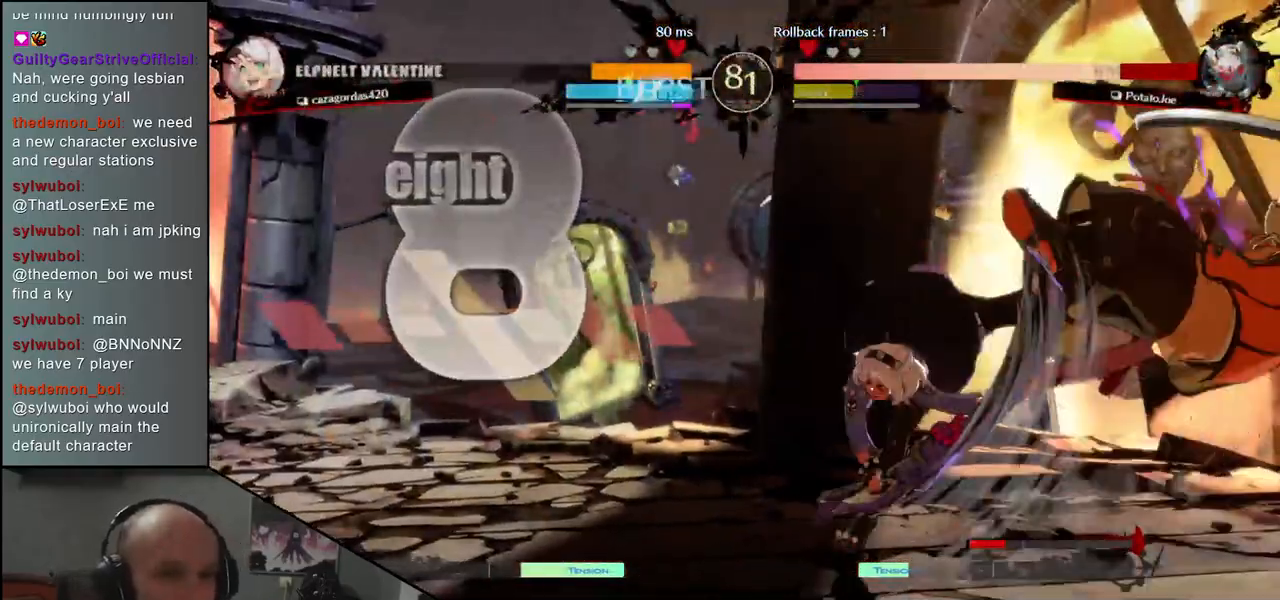
{"buttons": [], "left_stick": "down-right", "events": []}
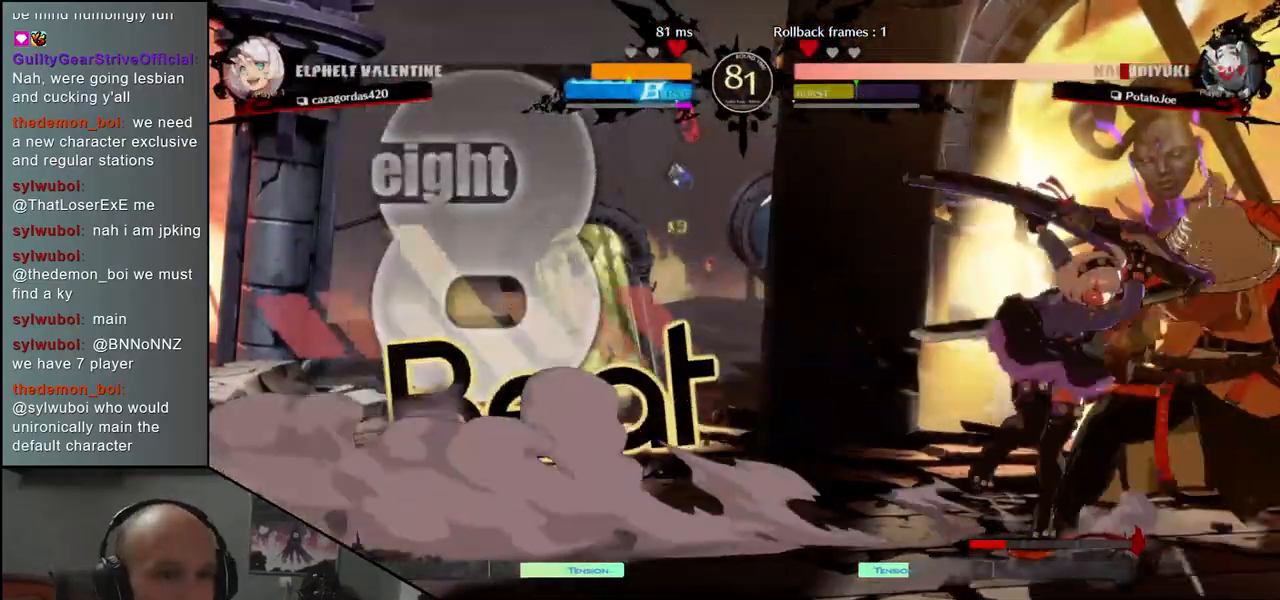
{"buttons": [], "left_stick": "down-right", "events": []}
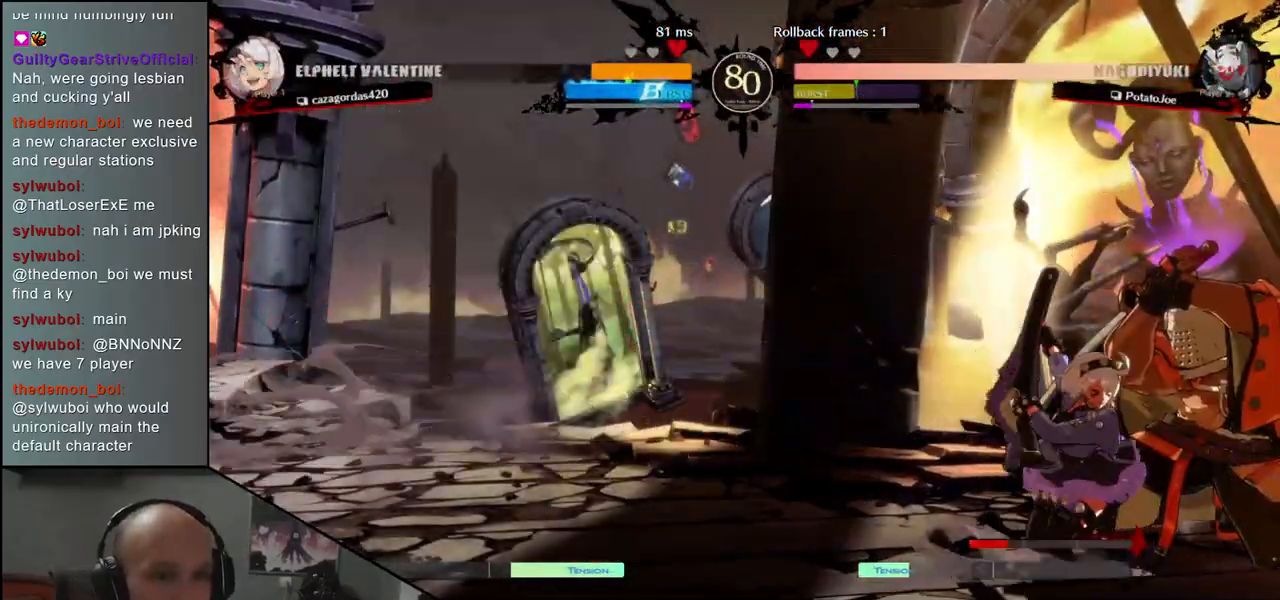
{"buttons": [], "left_stick": "down-right", "events": []}
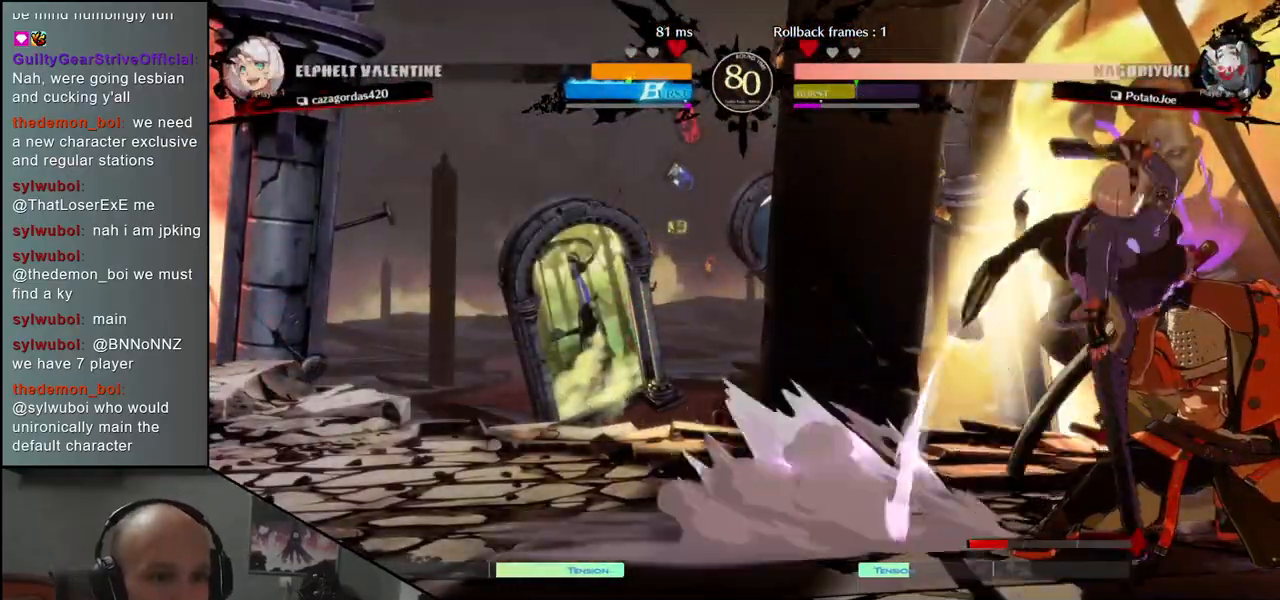
{"buttons": [], "left_stick": "center", "events": [[367, "left_stick", "center"], [417, "TRIANGLE", "down"], [467, "TRIANGLE", "up"]]}
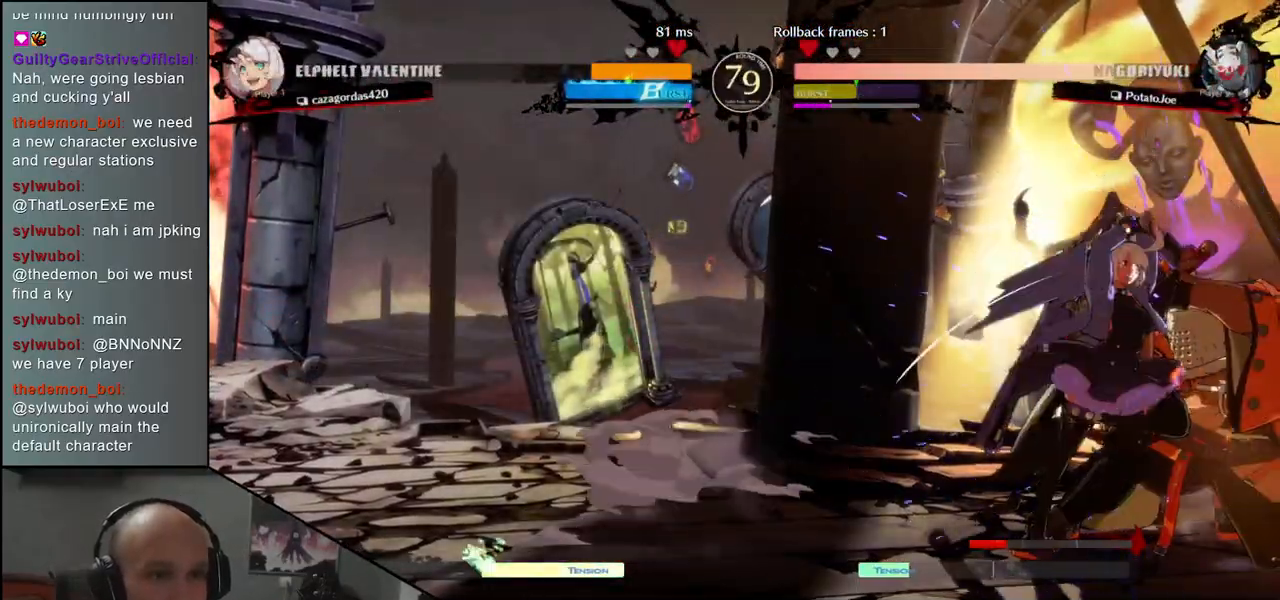
{"buttons": [], "left_stick": "down", "events": [[50, "TRIANGLE", "down"], [83, "TRIANGLE", "up"], [167, "TRIANGLE", "down"], [200, "TRIANGLE", "up"], [267, "TRIANGLE", "down"], [333, "TRIANGLE", "up"], [417, "TRIANGLE", "down"], [467, "TRIANGLE", "up"], [483, "left_stick", "down"]]}
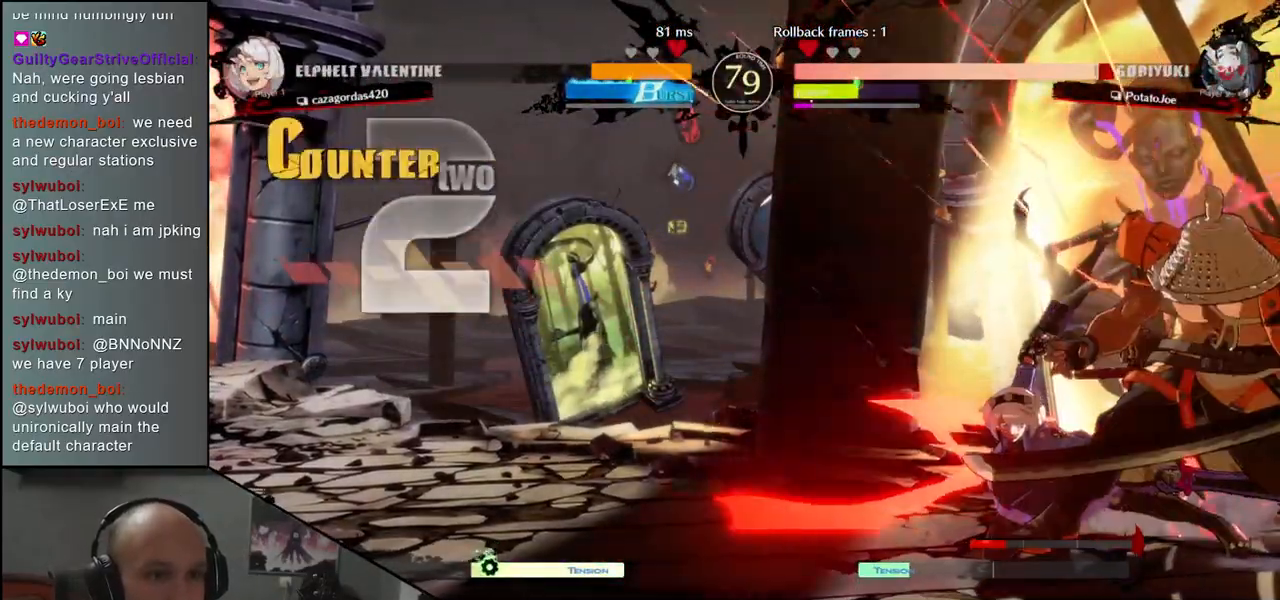
{"buttons": [], "left_stick": "down-right", "events": [[17, "left_stick", "down-right"]]}
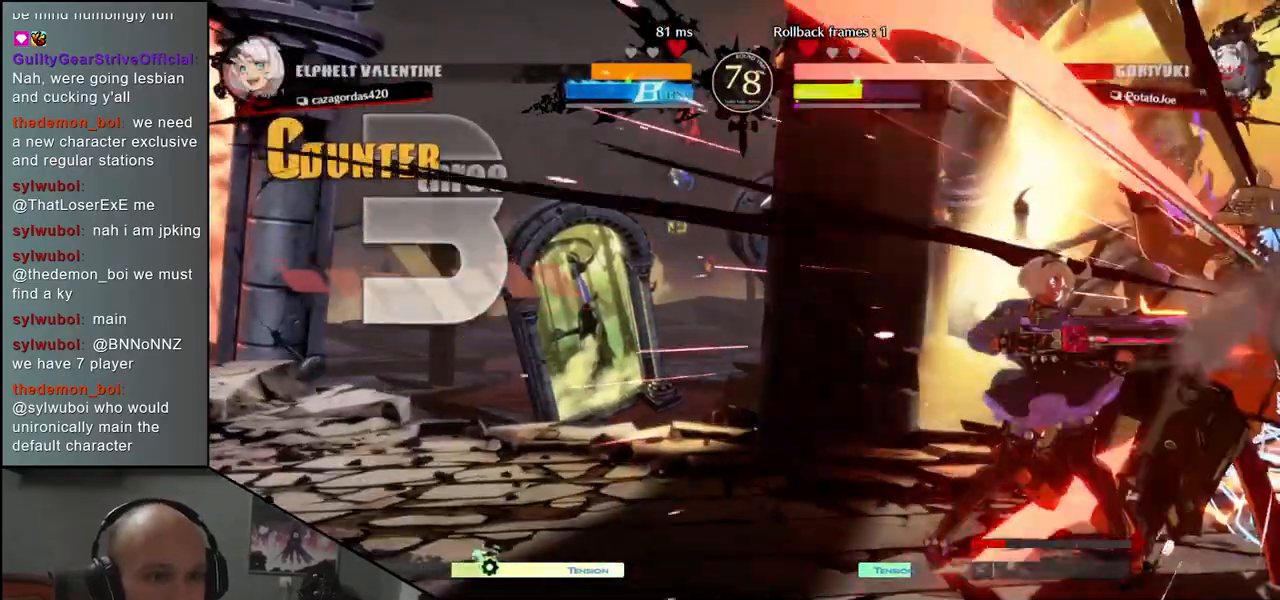
{"buttons": [], "left_stick": "down-right", "events": []}
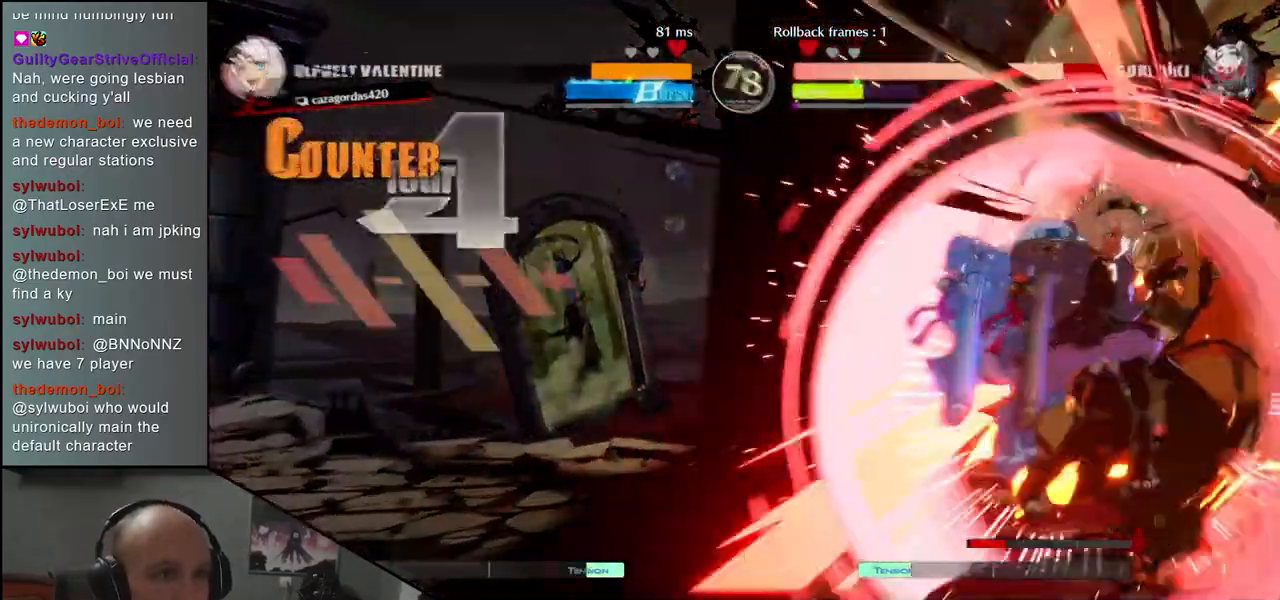
{"buttons": [], "left_stick": "down-right", "events": []}
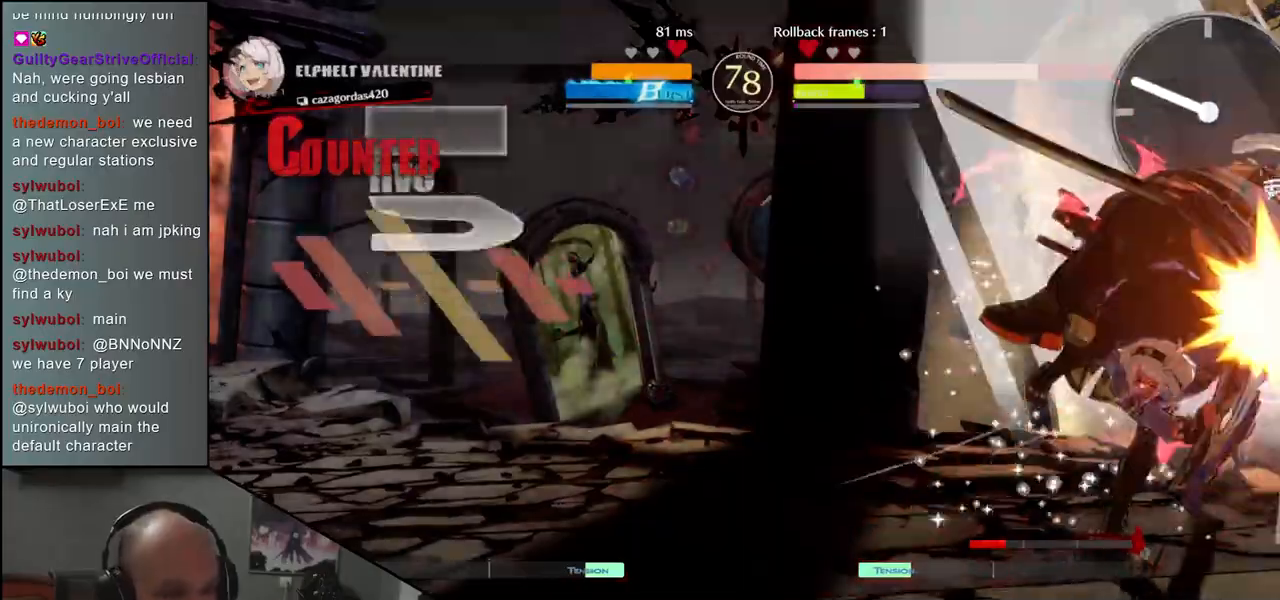
{"buttons": [], "left_stick": "down-right", "events": []}
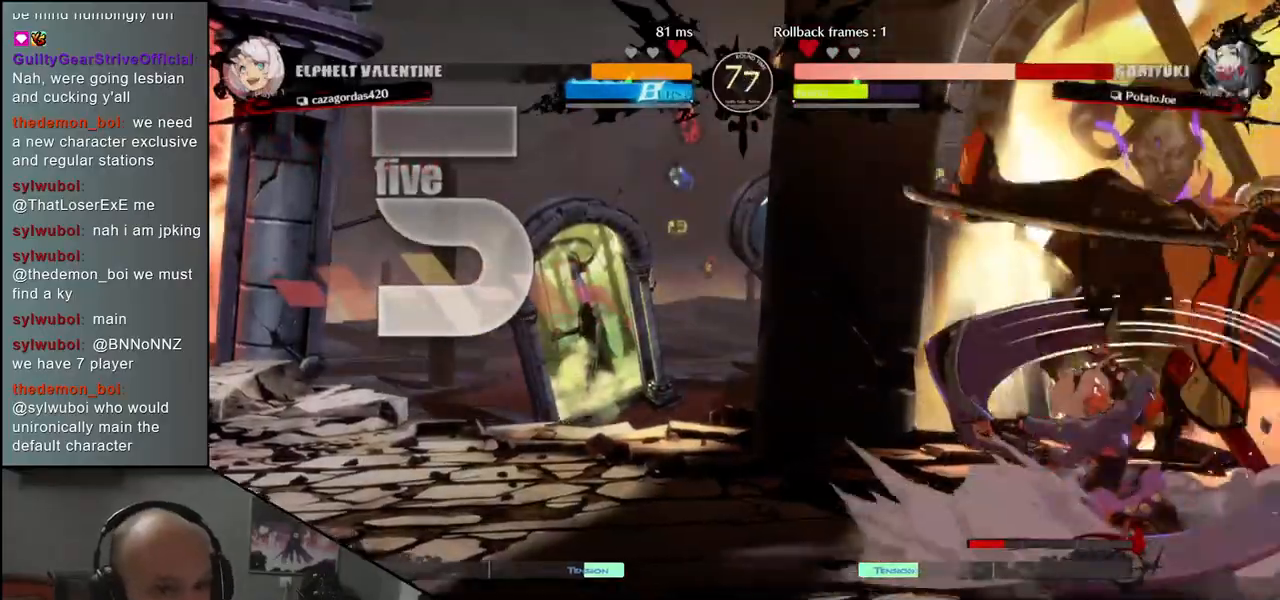
{"buttons": [], "left_stick": "down-right", "events": []}
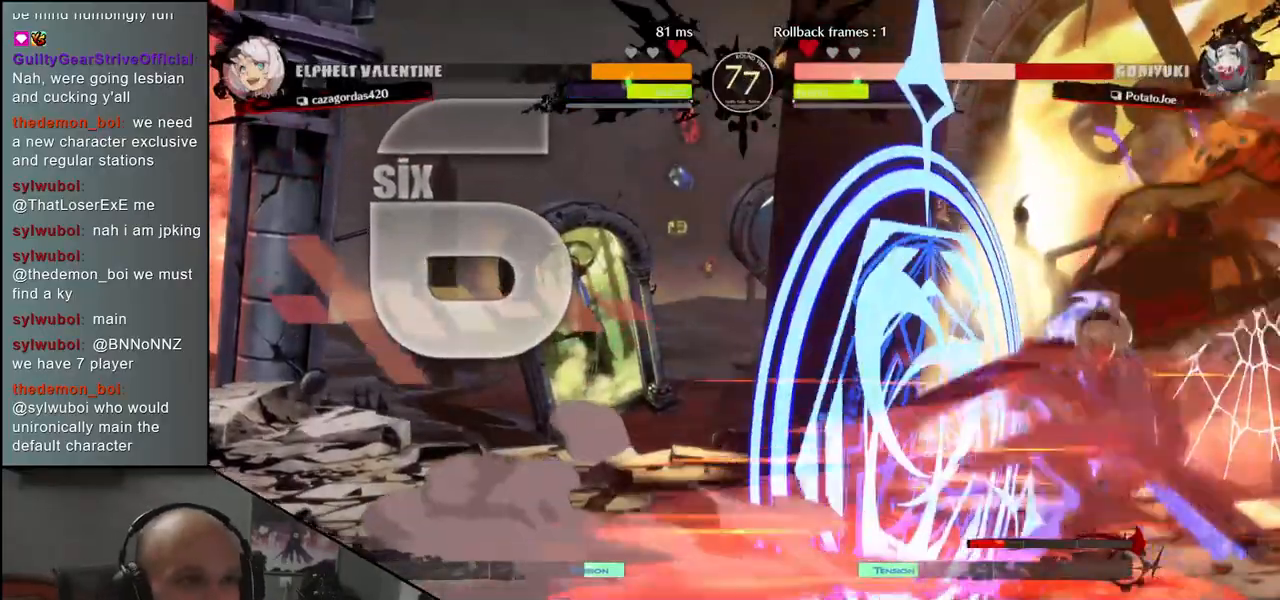
{"buttons": [], "left_stick": "down-right", "events": []}
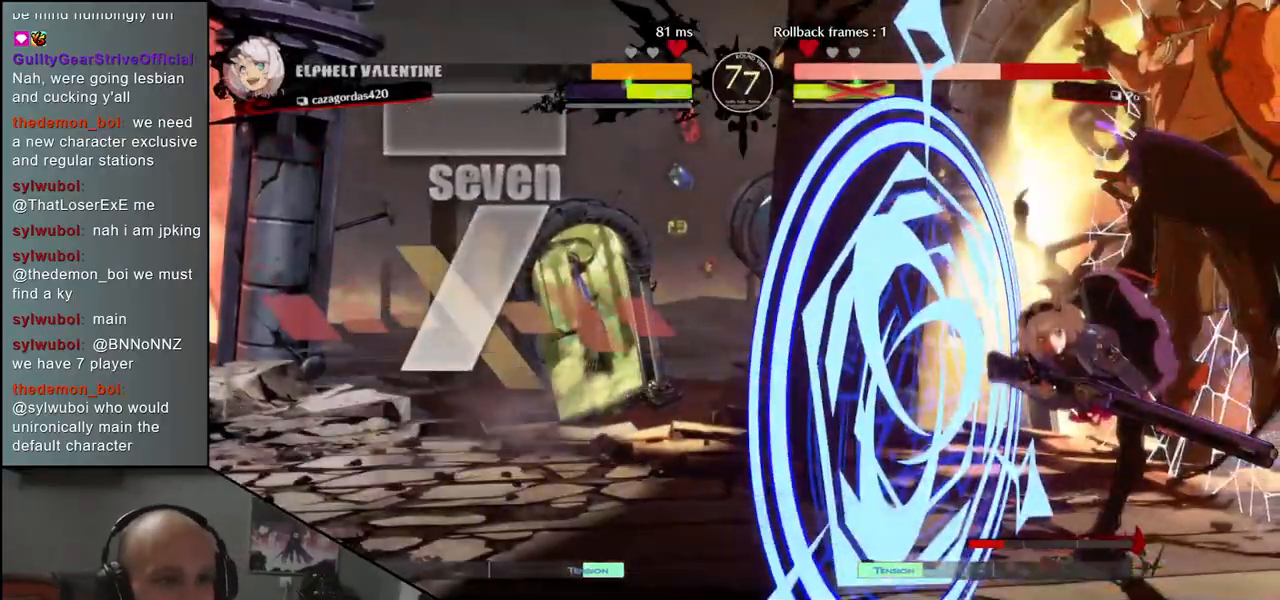
{"buttons": [], "left_stick": "down-right", "events": []}
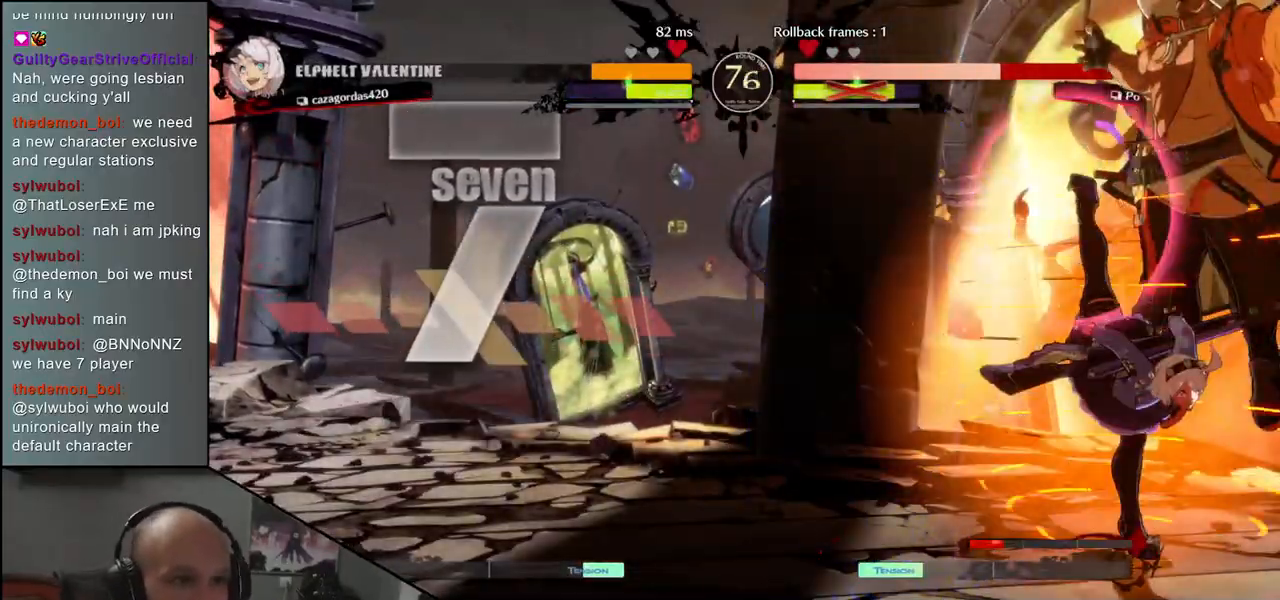
{"buttons": [], "left_stick": "down-right", "events": []}
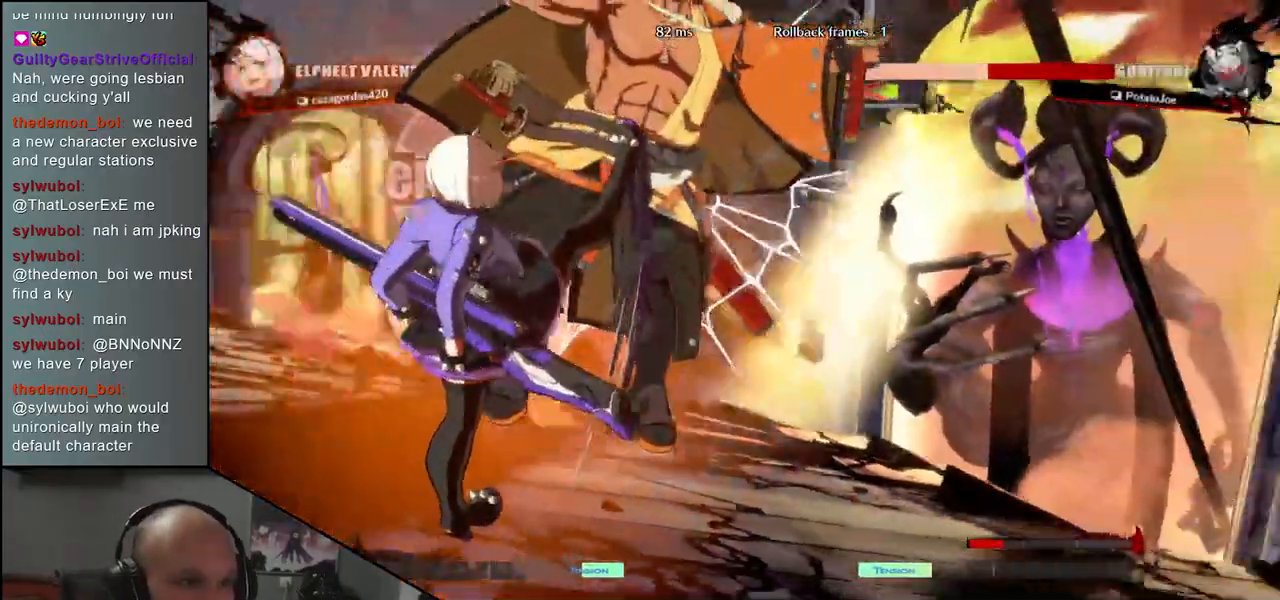
{"buttons": [], "left_stick": "center", "events": [[33, "left_stick", "center"]]}
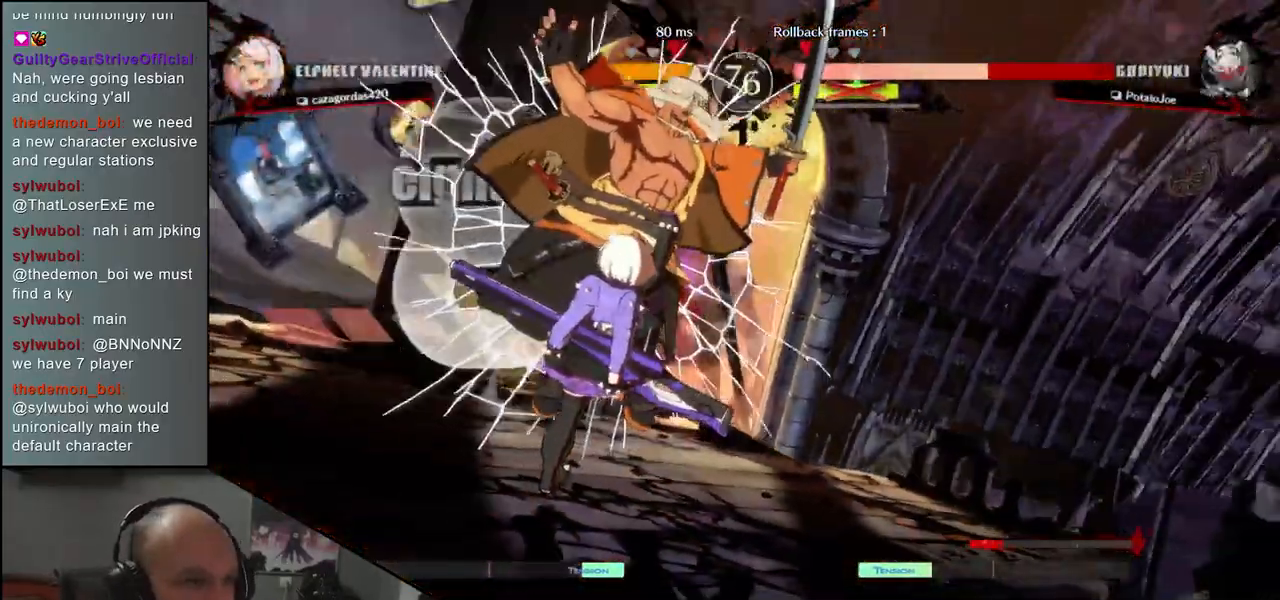
{"buttons": [], "left_stick": "center", "events": []}